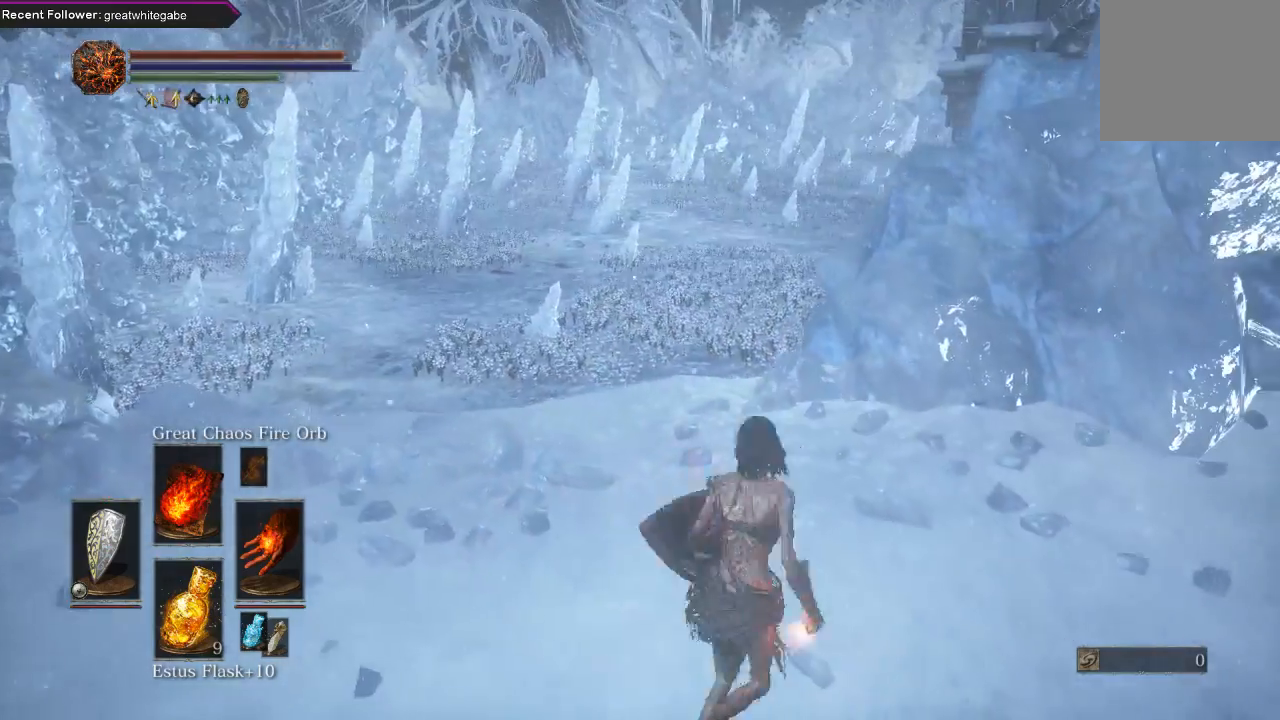
Gameplay with a controller (Xbox layout); each line is a JSON object with the inputs held at the frame after it. "events" lists button and stick changes between this image and that frame as [ms after this image, input, new state], when the widget could be followed in between.
{"buttons": [], "left_stick": "center", "right_stick": "center", "events": [[33, "left_stick", "left"], [200, "left_stick", "down"], [400, "left_stick", "center"]]}
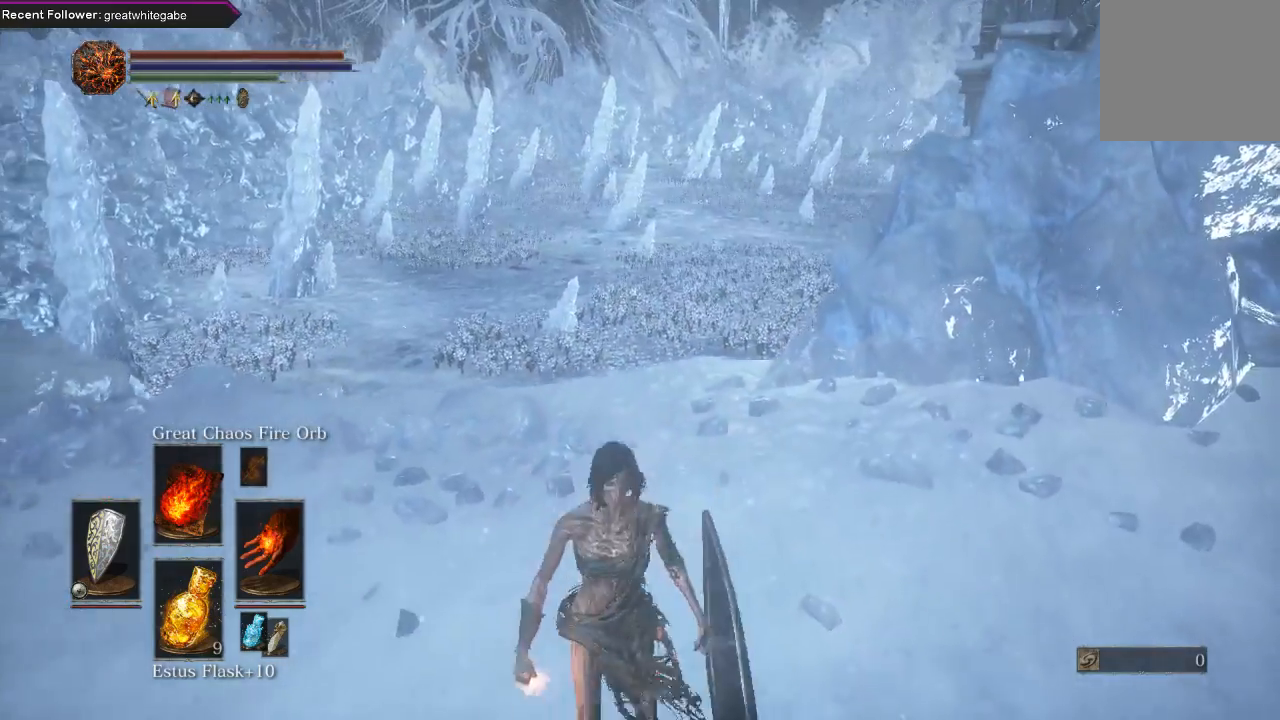
{"buttons": [], "left_stick": "center", "right_stick": "center", "events": [[233, "left_stick", "down"], [300, "right_stick", "up-left"], [333, "left_stick", "down-left"], [467, "left_stick", "center"], [467, "right_stick", "center"]]}
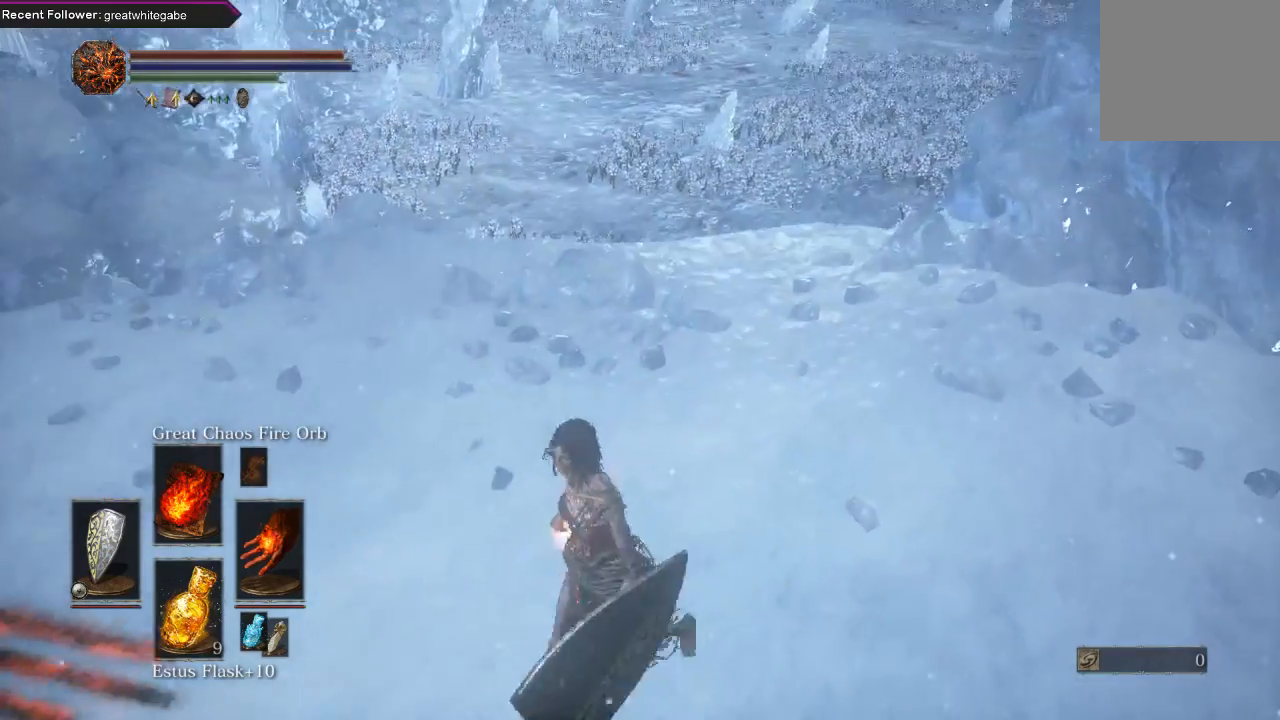
{"buttons": [], "left_stick": "center", "right_stick": "center", "events": []}
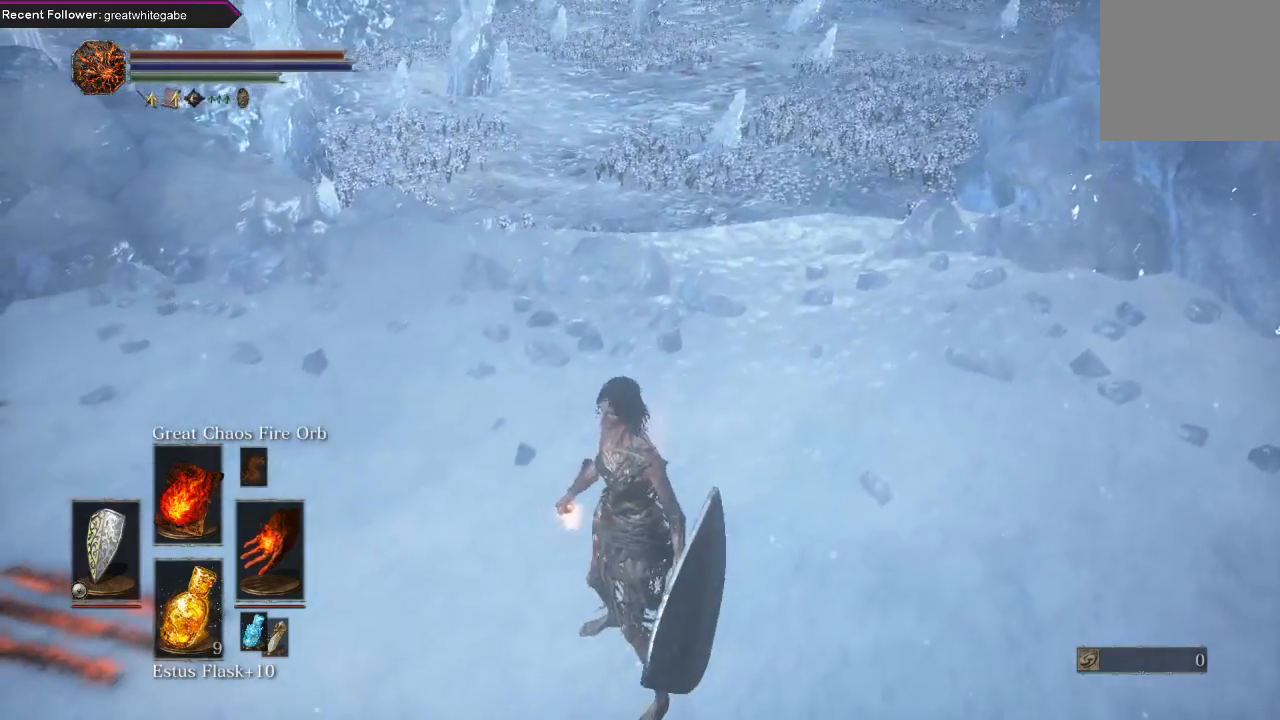
{"buttons": [], "left_stick": "center", "right_stick": "center", "events": [[100, "right_stick", "left"], [300, "right_stick", "center"]]}
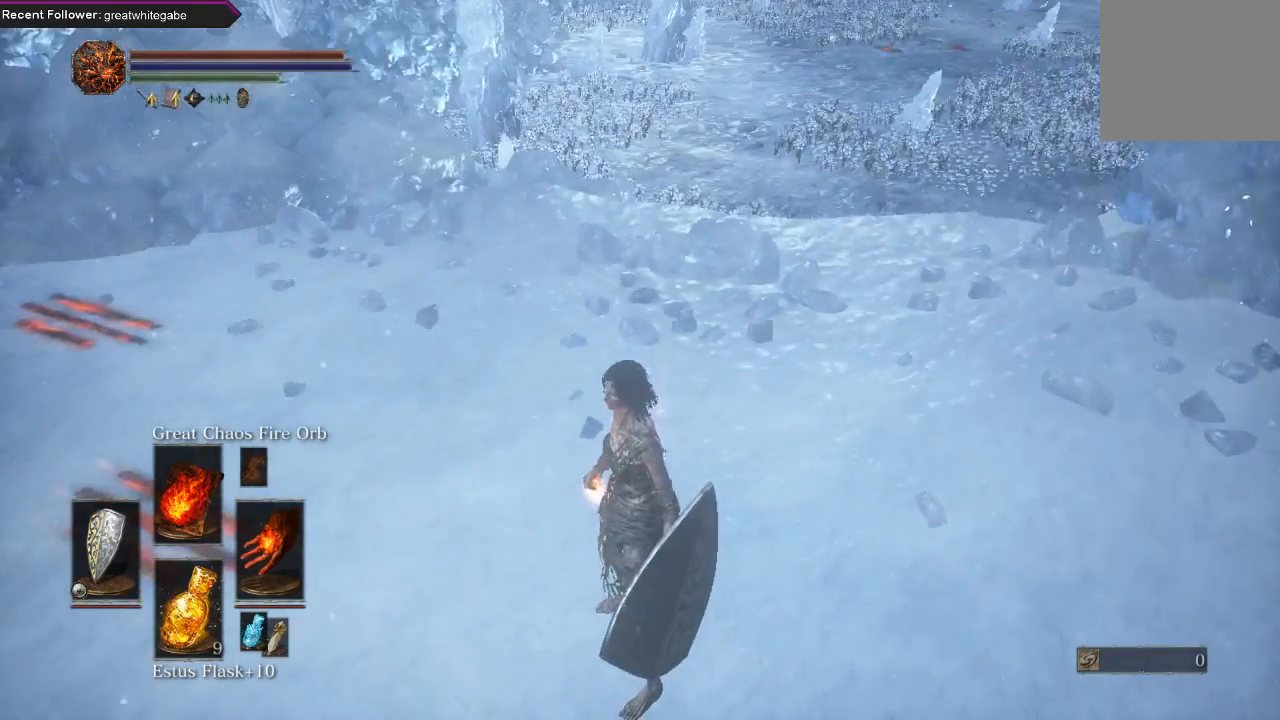
{"buttons": [], "left_stick": "center", "right_stick": "center", "events": [[133, "right_stick", "down-left"], [200, "right_stick", "down"], [367, "right_stick", "center"]]}
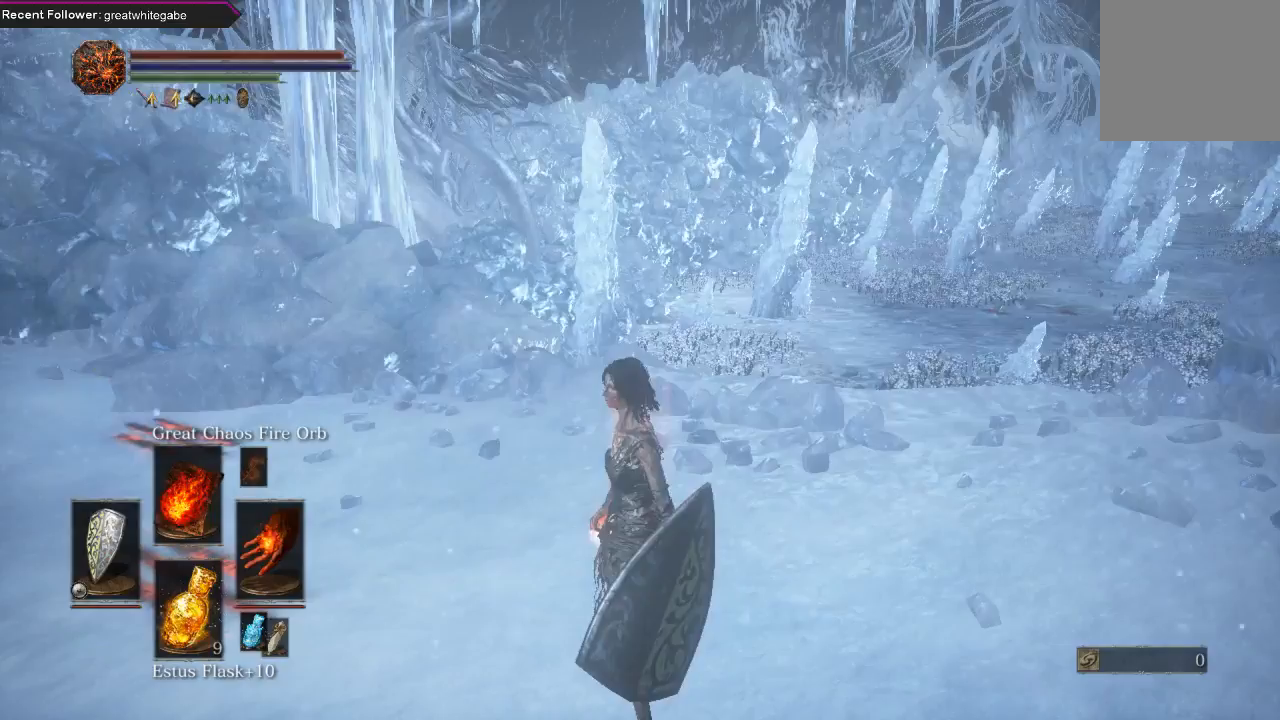
{"buttons": [], "left_stick": "center", "right_stick": "center", "events": []}
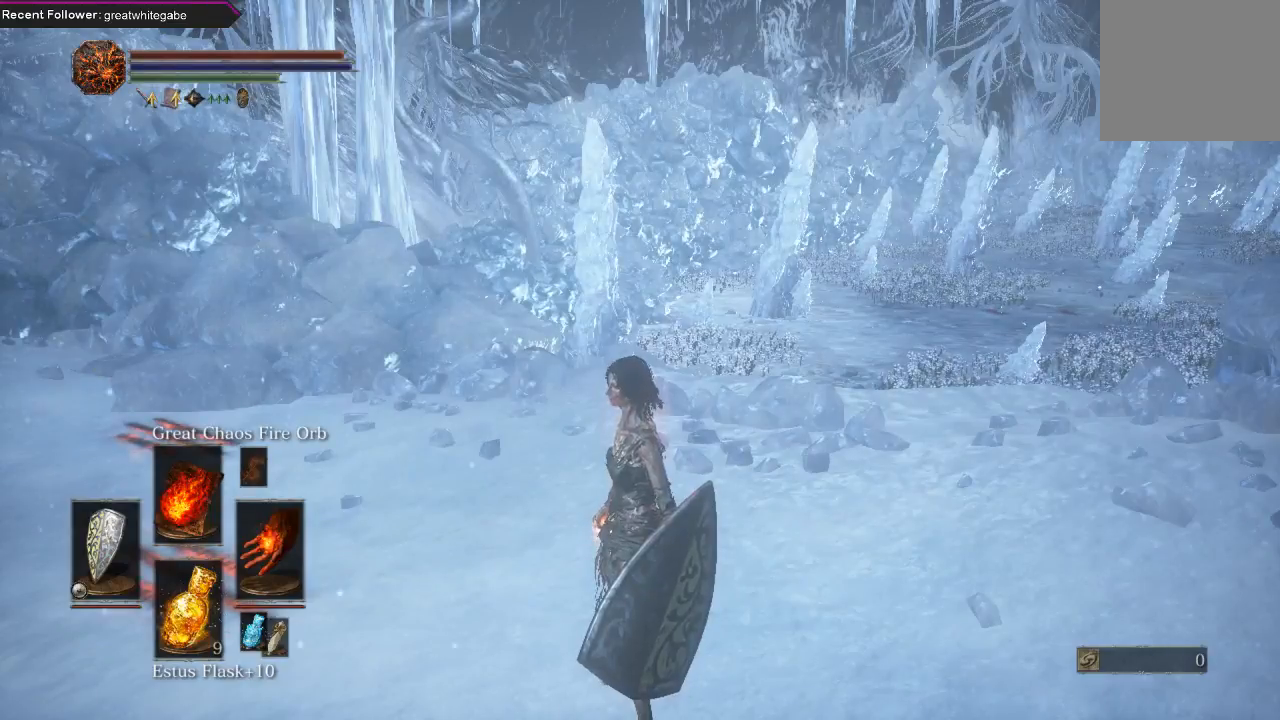
{"buttons": [], "left_stick": "center", "right_stick": "center", "events": []}
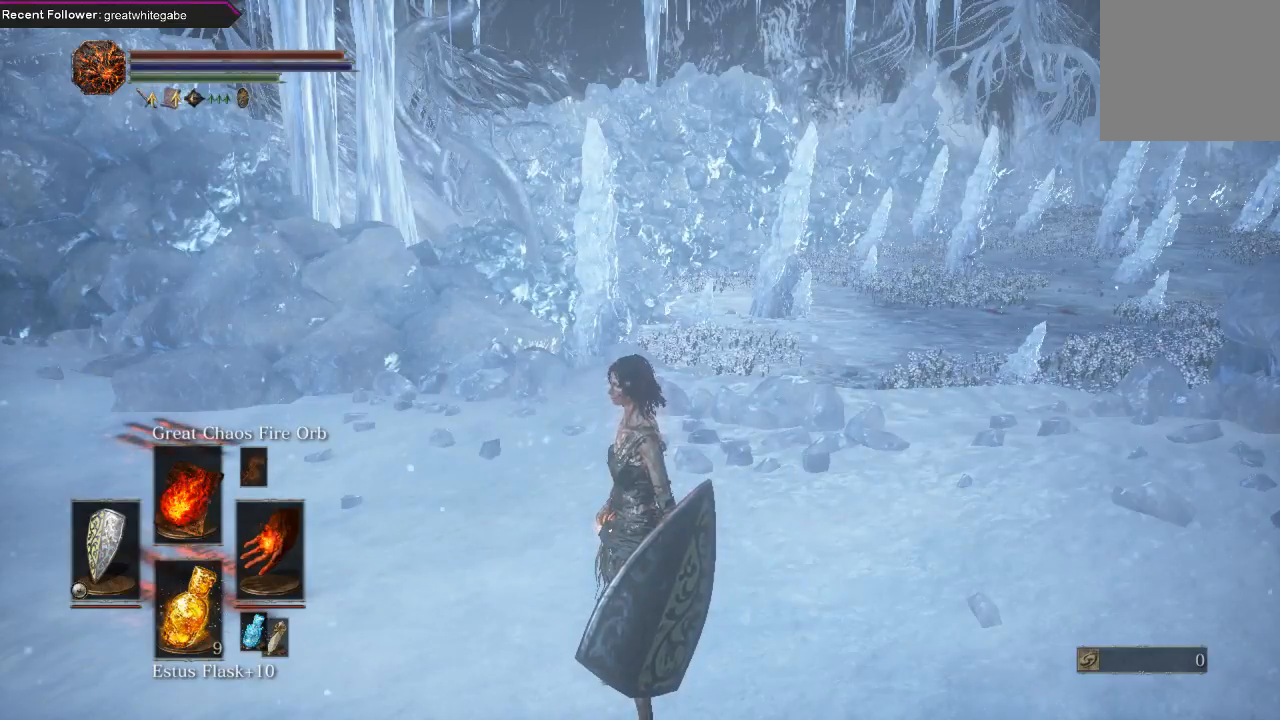
{"buttons": [], "left_stick": "center", "right_stick": "center", "events": []}
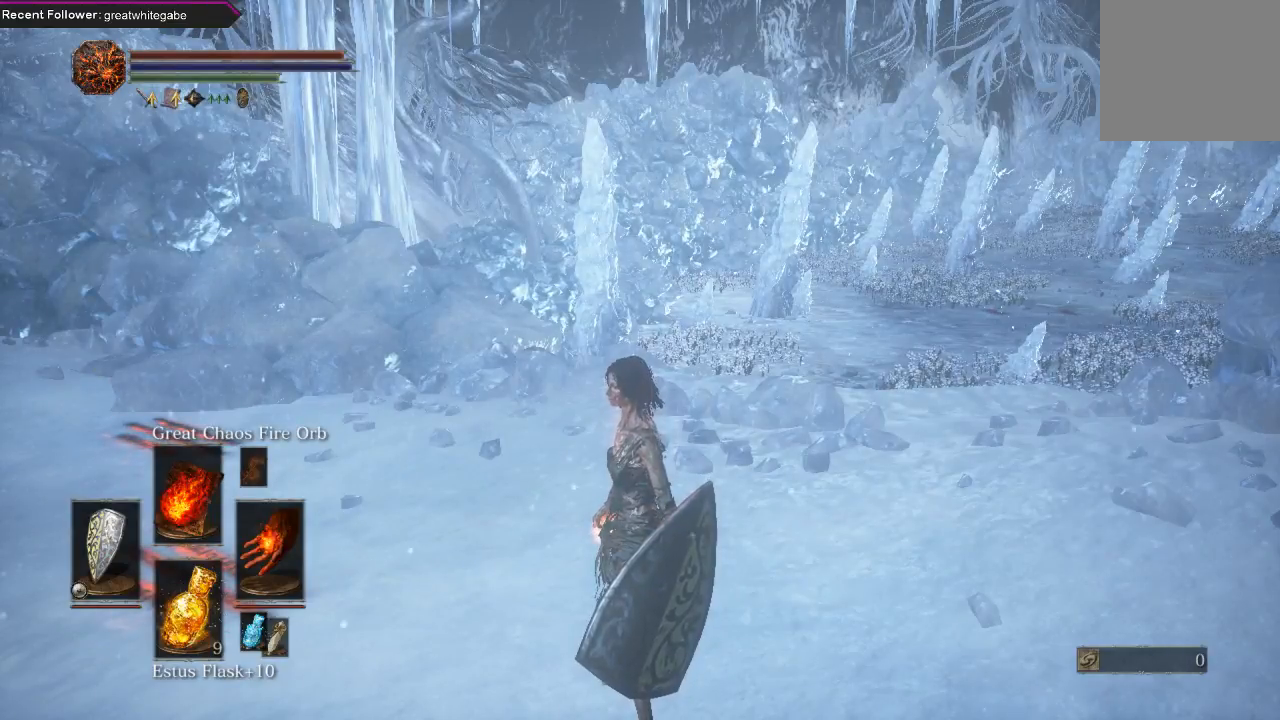
{"buttons": [], "left_stick": "center", "right_stick": "center", "events": []}
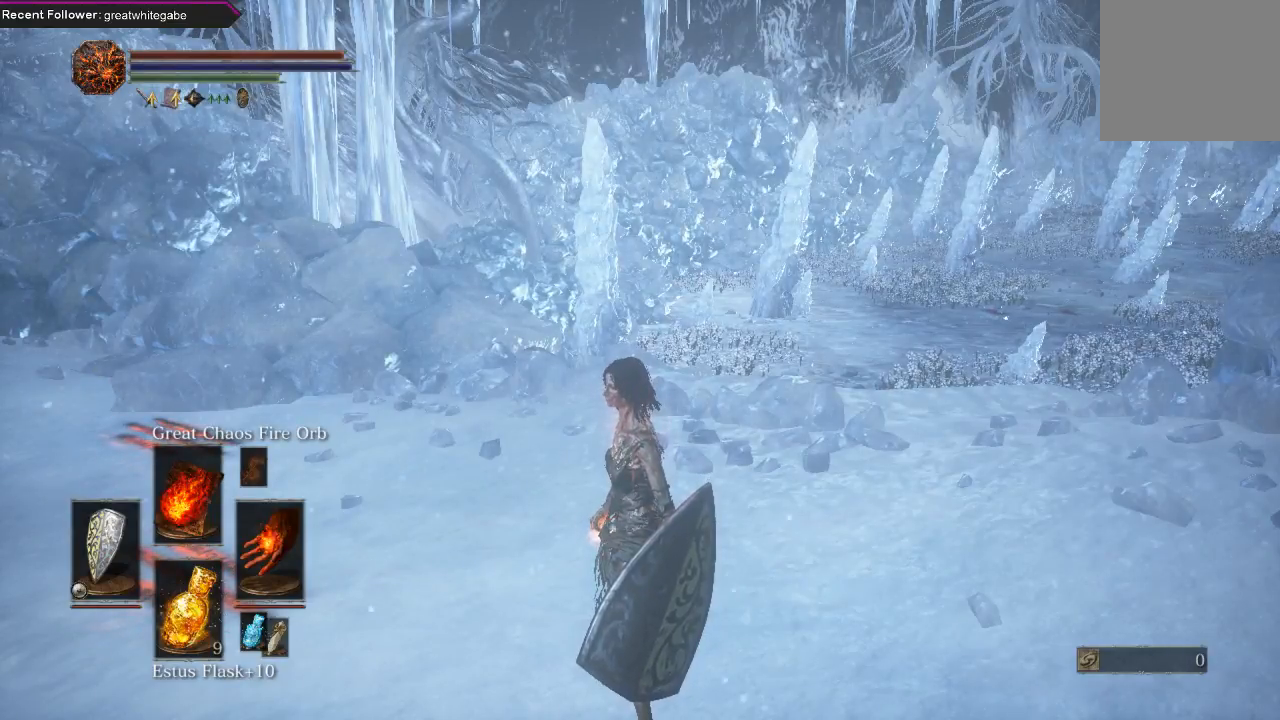
{"buttons": [], "left_stick": "center", "right_stick": "center", "events": []}
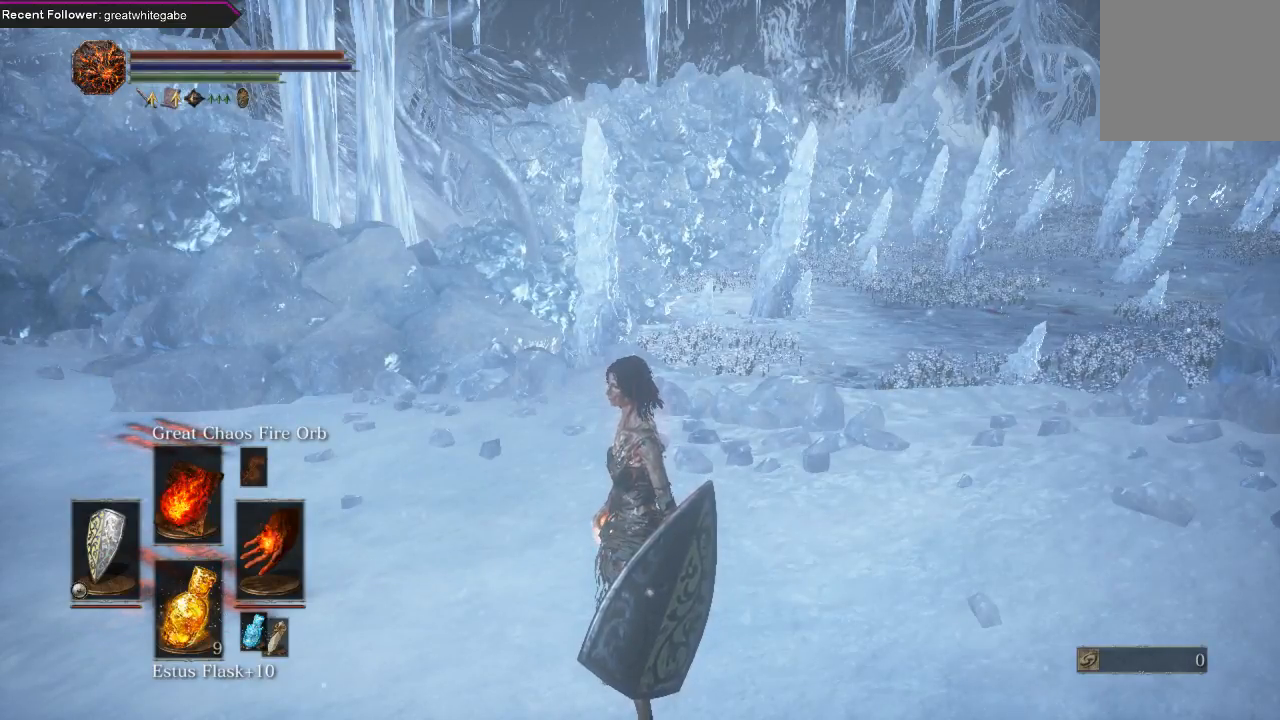
{"buttons": [], "left_stick": "center", "right_stick": "center", "events": []}
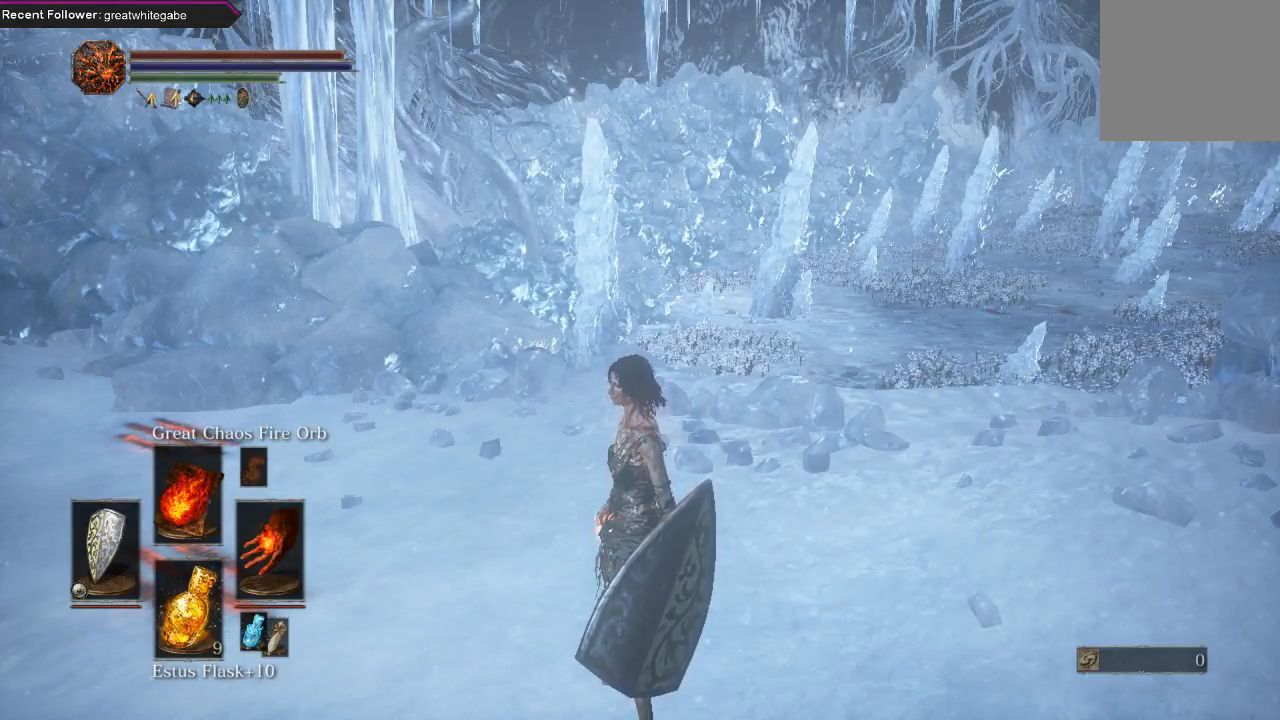
{"buttons": [], "left_stick": "center", "right_stick": "center", "events": []}
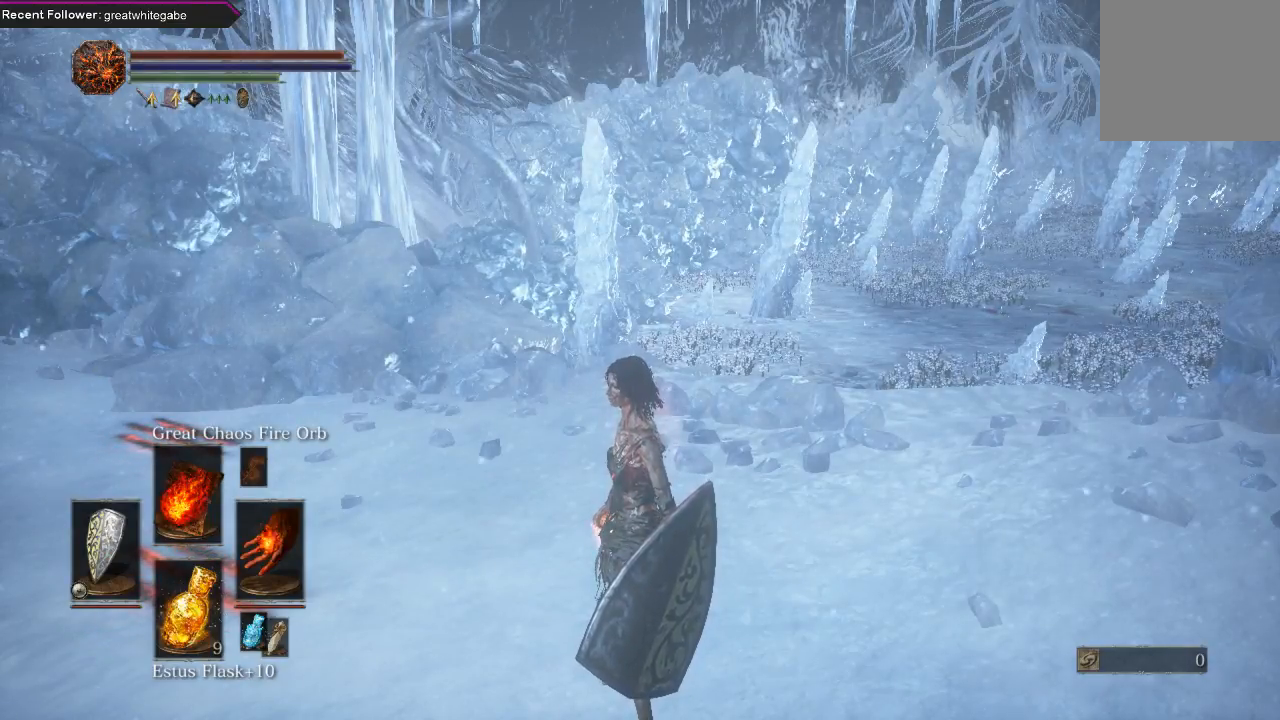
{"buttons": [], "left_stick": "center", "right_stick": "center", "events": []}
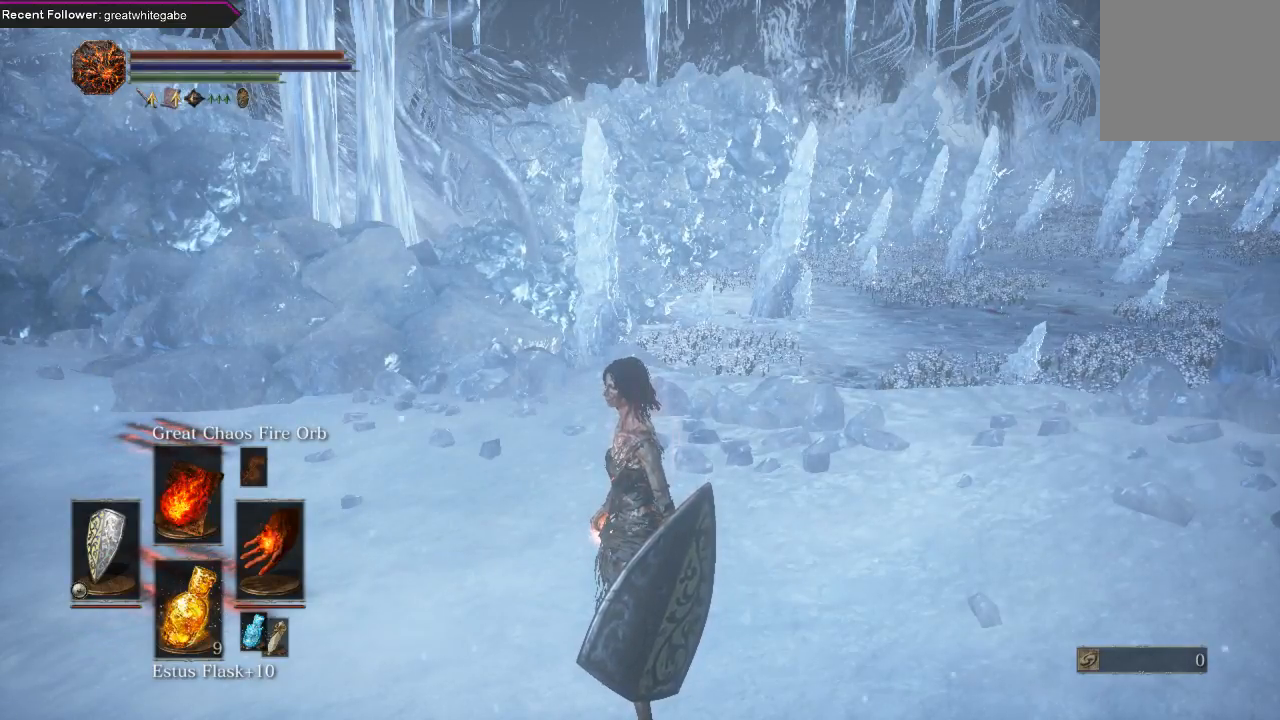
{"buttons": [], "left_stick": "center", "right_stick": "center", "events": []}
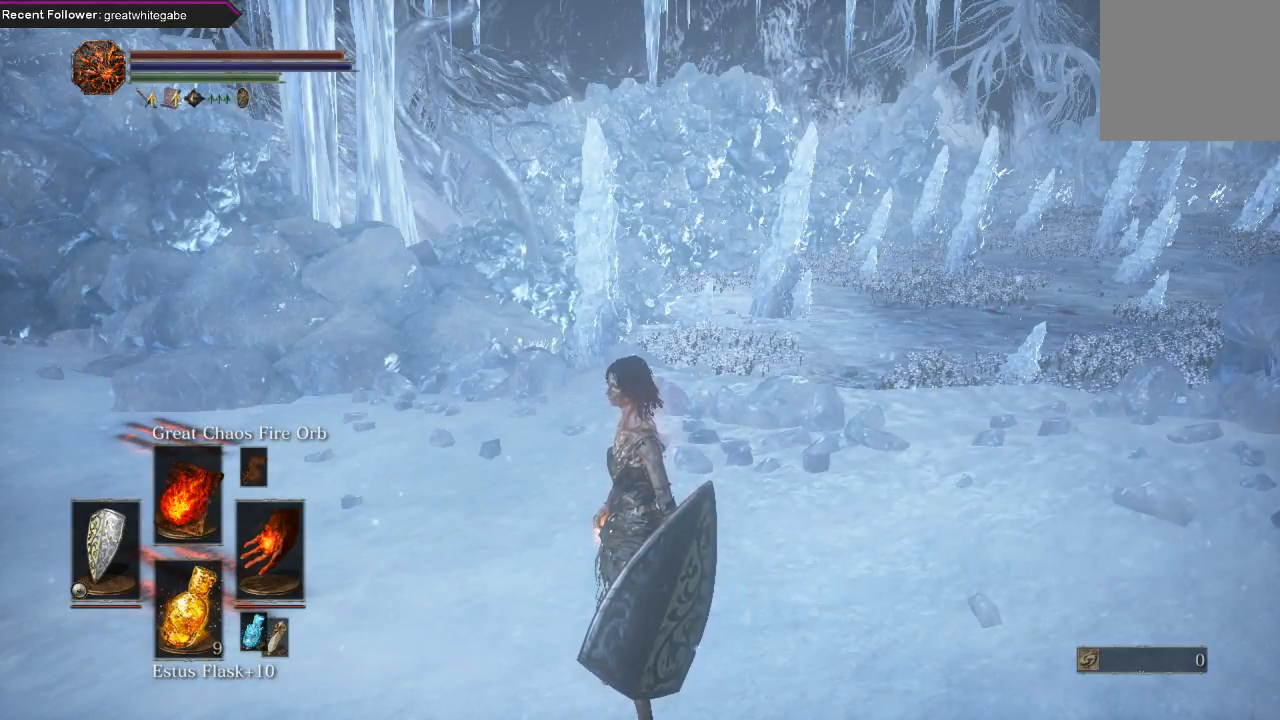
{"buttons": [], "left_stick": "center", "right_stick": "center", "events": []}
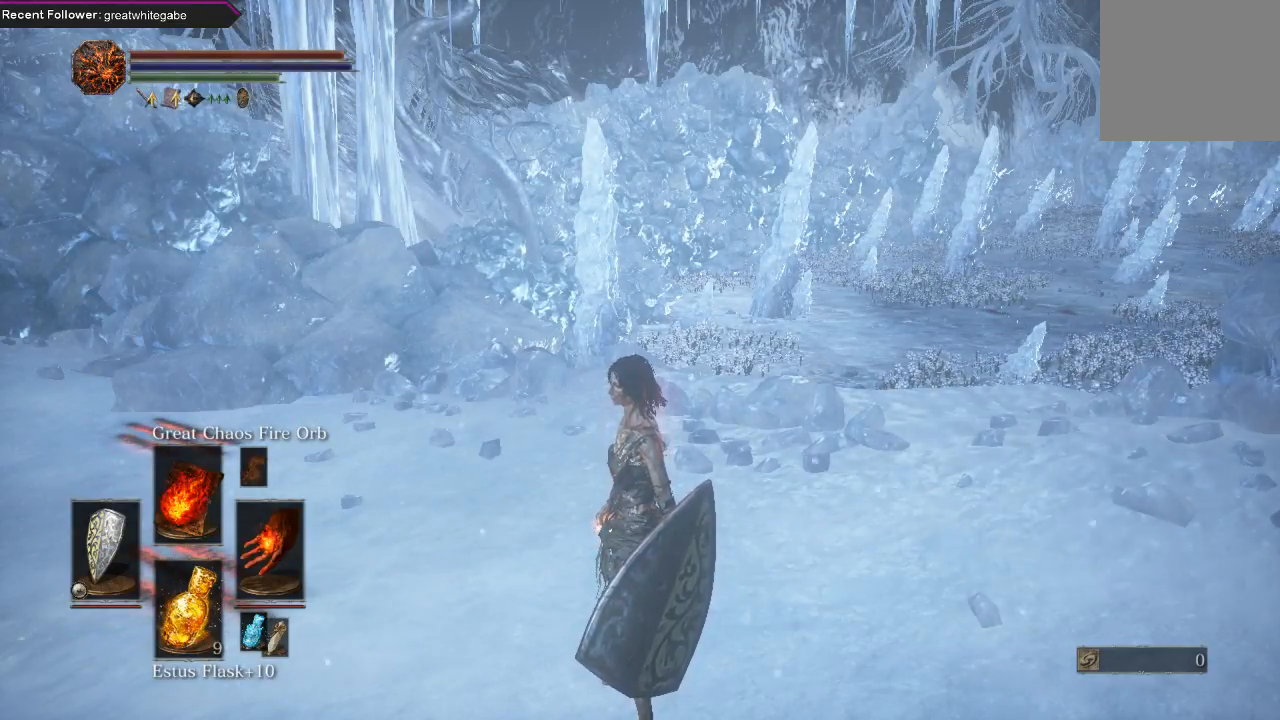
{"buttons": [], "left_stick": "up", "right_stick": "center", "events": [[100, "right_stick", "left"], [333, "right_stick", "center"], [400, "left_stick", "up"]]}
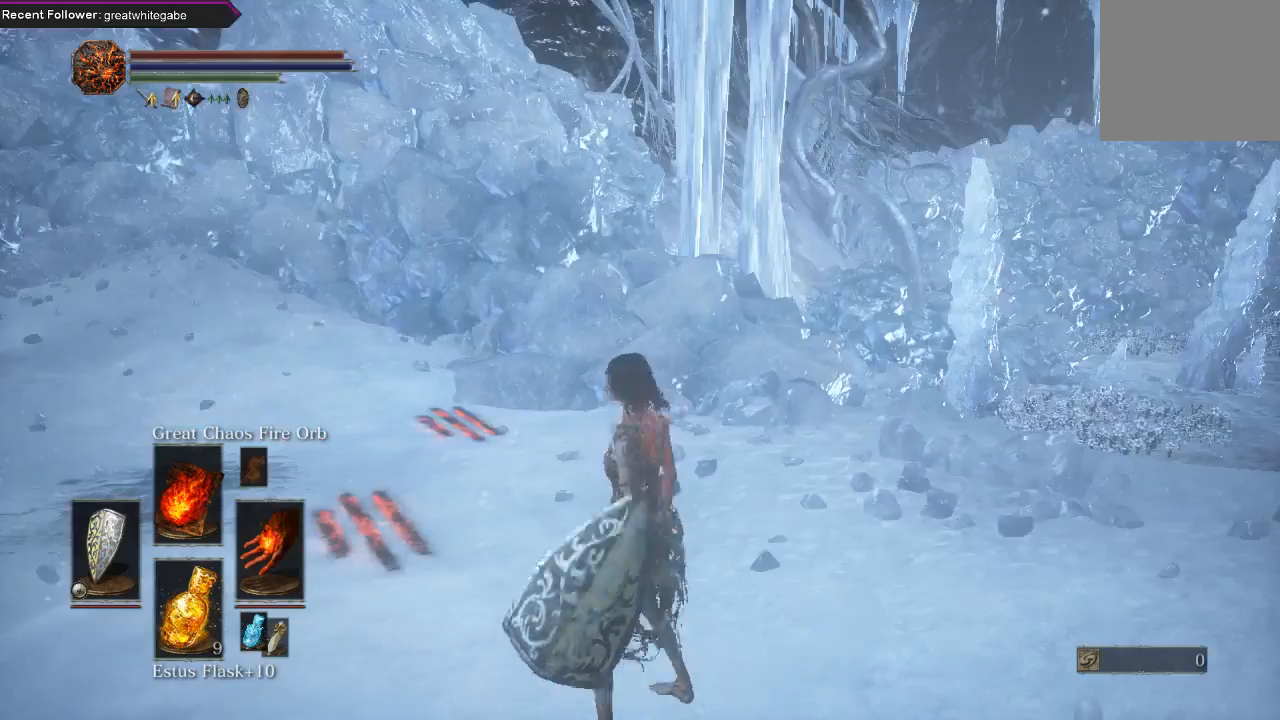
{"buttons": [], "left_stick": "up", "right_stick": "up-right", "events": [[33, "left_stick", "center"], [33, "right_stick", "left"], [267, "left_stick", "up"], [367, "right_stick", "center"], [433, "right_stick", "up-right"]]}
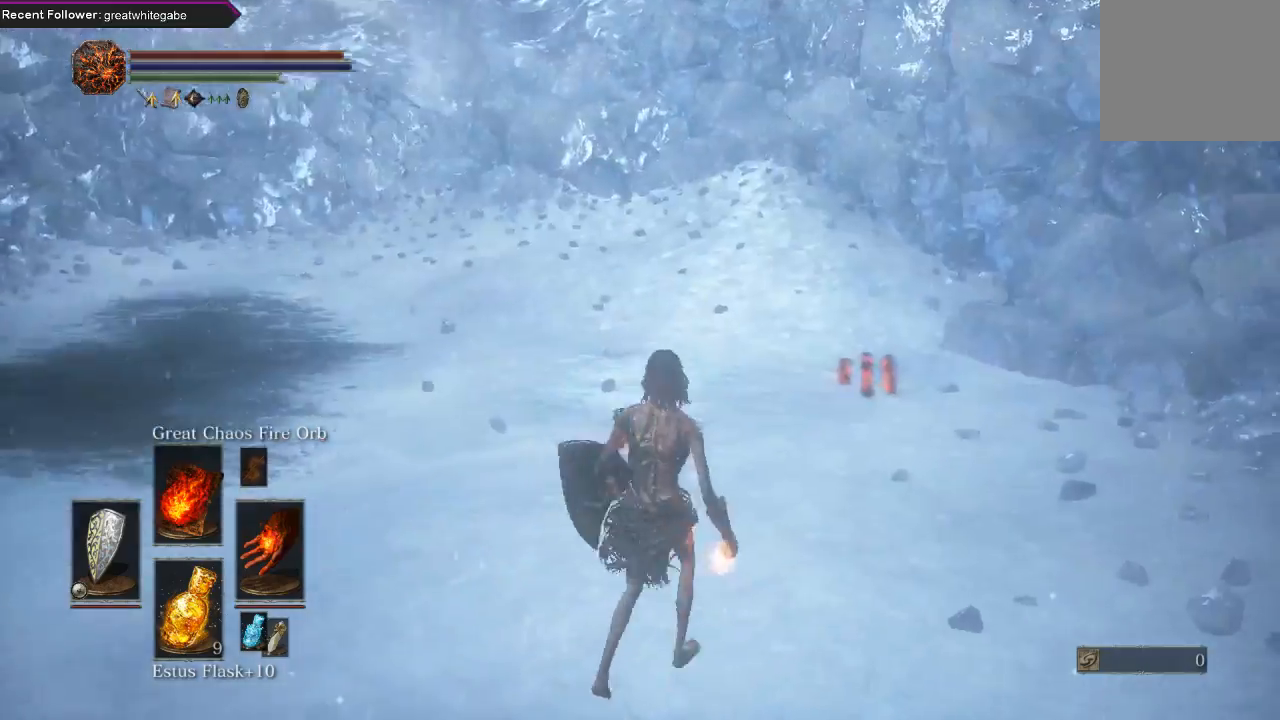
{"buttons": [], "left_stick": "down", "right_stick": "up-right", "events": [[33, "left_stick", "center"], [200, "right_stick", "up"], [367, "right_stick", "up-right"], [500, "left_stick", "down"]]}
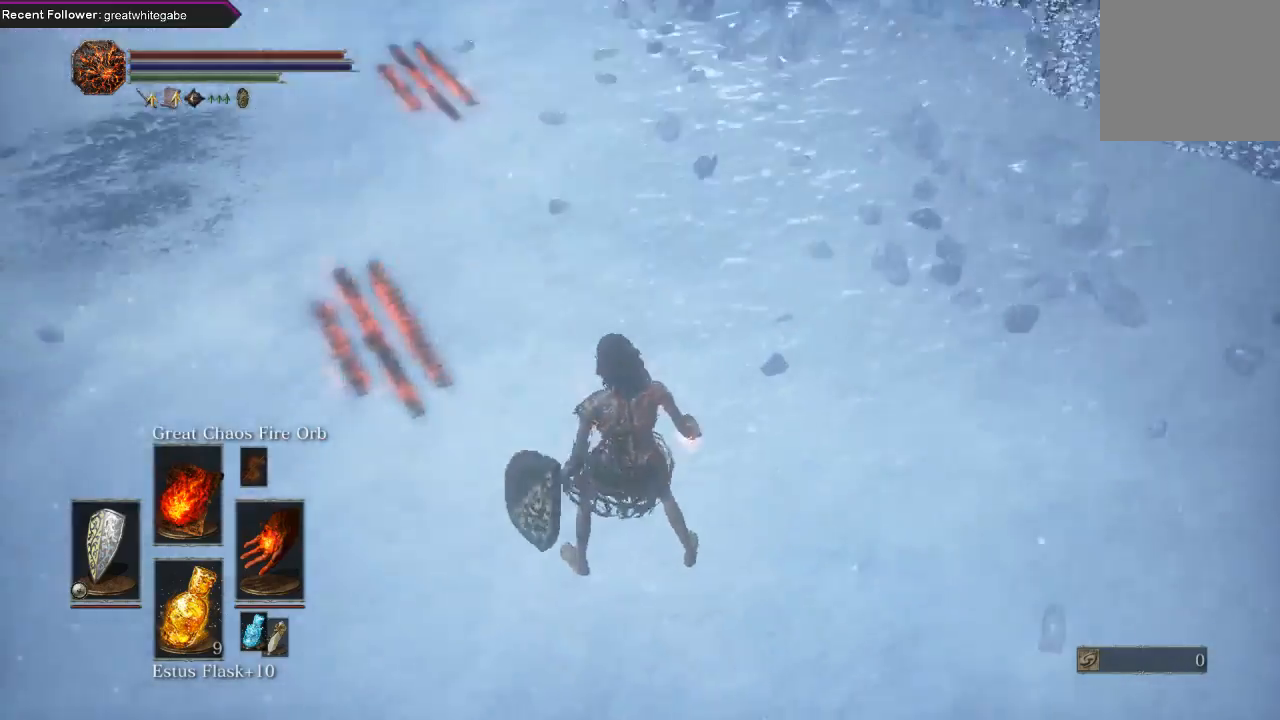
{"buttons": [], "left_stick": "center", "right_stick": "right", "events": [[200, "left_stick", "center"], [433, "right_stick", "right"]]}
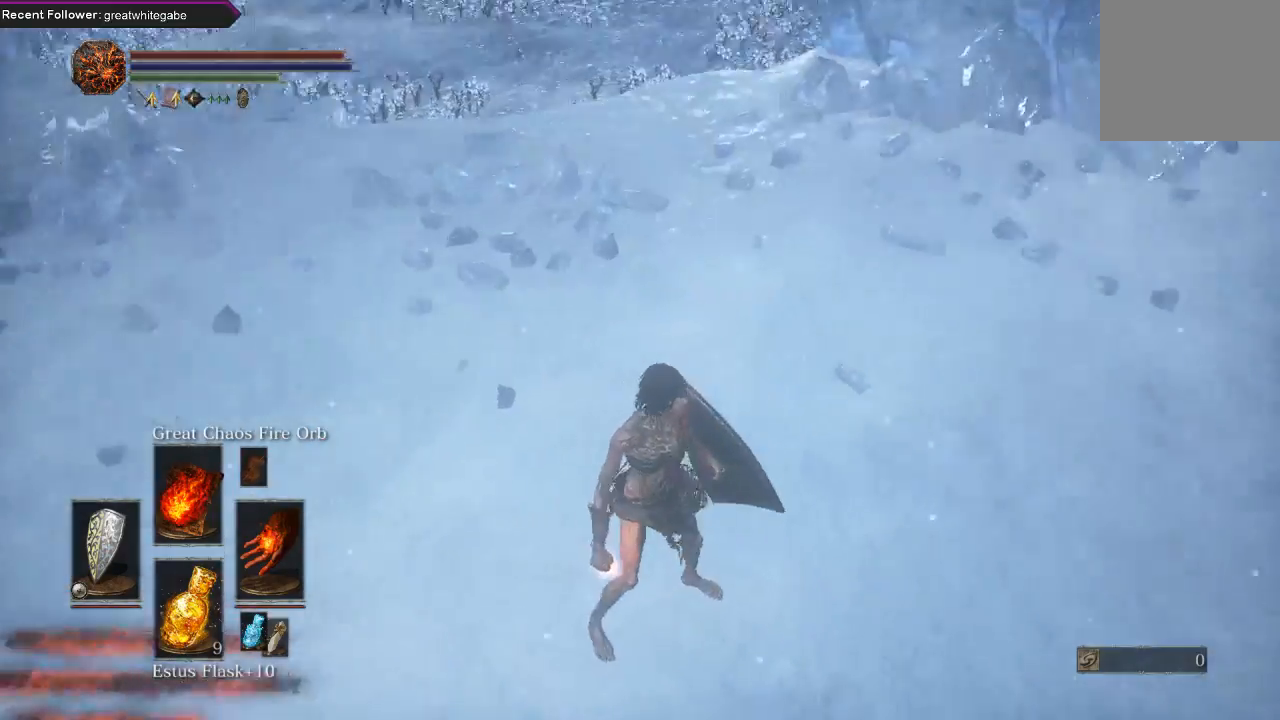
{"buttons": [], "left_stick": "center", "right_stick": "down-right", "events": [[200, "right_stick", "center"], [467, "right_stick", "down-right"]]}
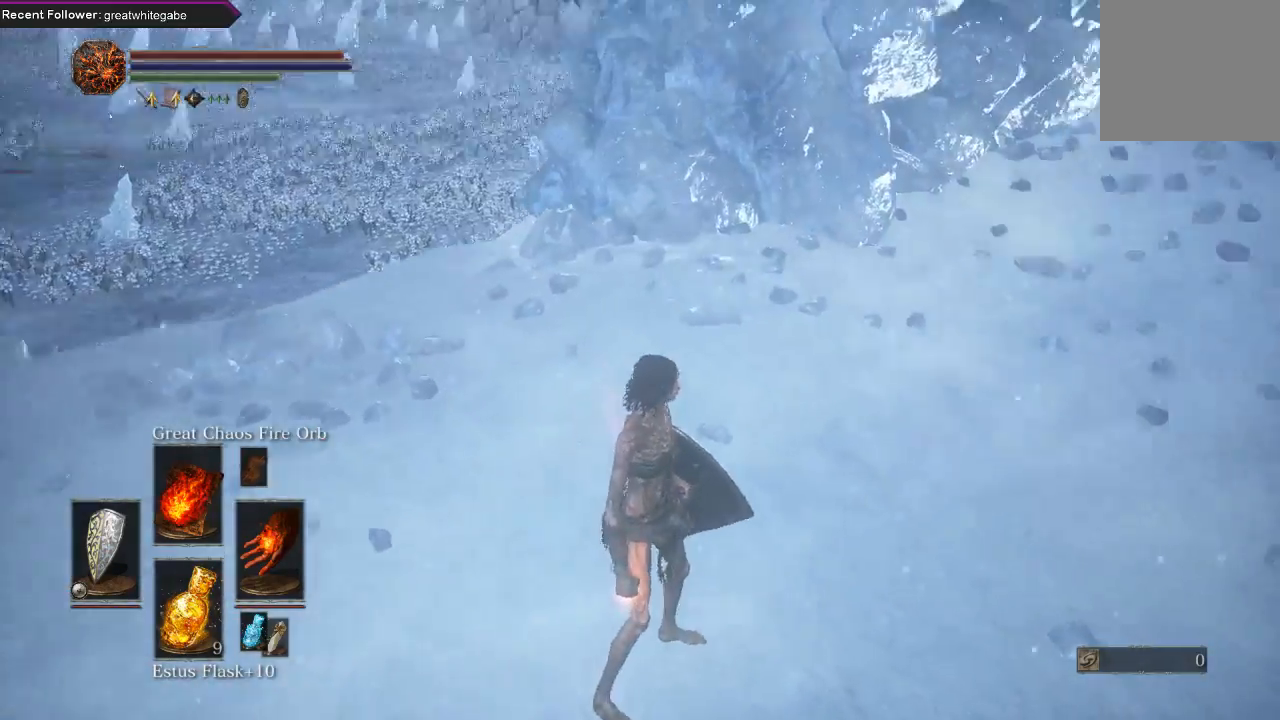
{"buttons": [], "left_stick": "center", "right_stick": "center", "events": [[167, "right_stick", "center"], [300, "right_stick", "up-left"], [500, "right_stick", "center"]]}
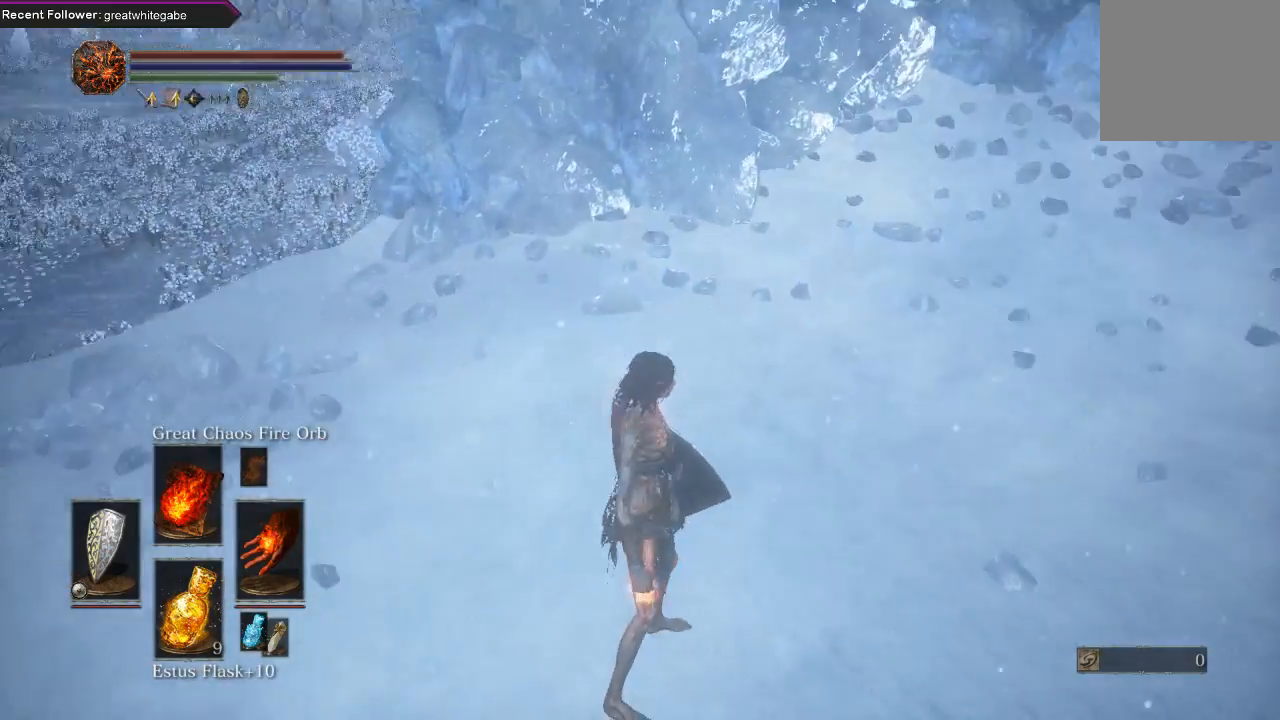
{"buttons": [], "left_stick": "center", "right_stick": "up-left", "events": [[67, "right_stick", "right"], [233, "right_stick", "center"], [433, "right_stick", "up-left"]]}
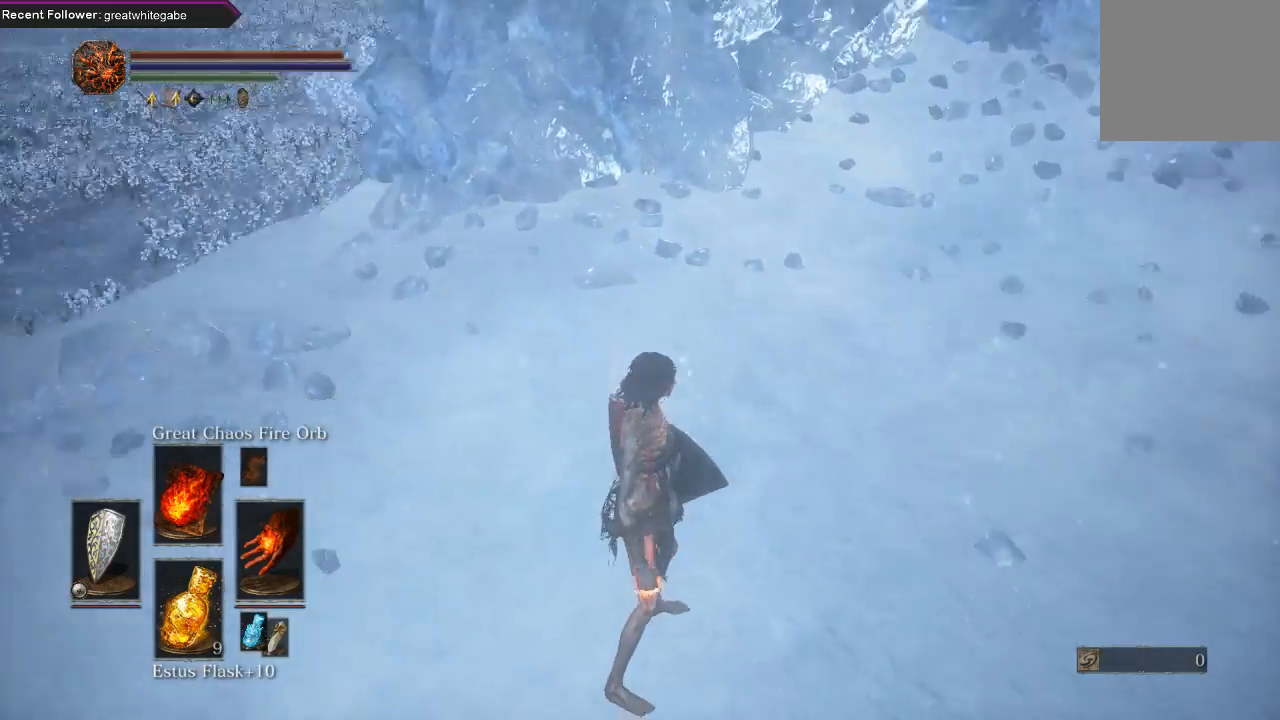
{"buttons": [], "left_stick": "center", "right_stick": "left", "events": [[100, "right_stick", "left"], [233, "right_stick", "down-left"], [400, "right_stick", "center"], [500, "right_stick", "left"]]}
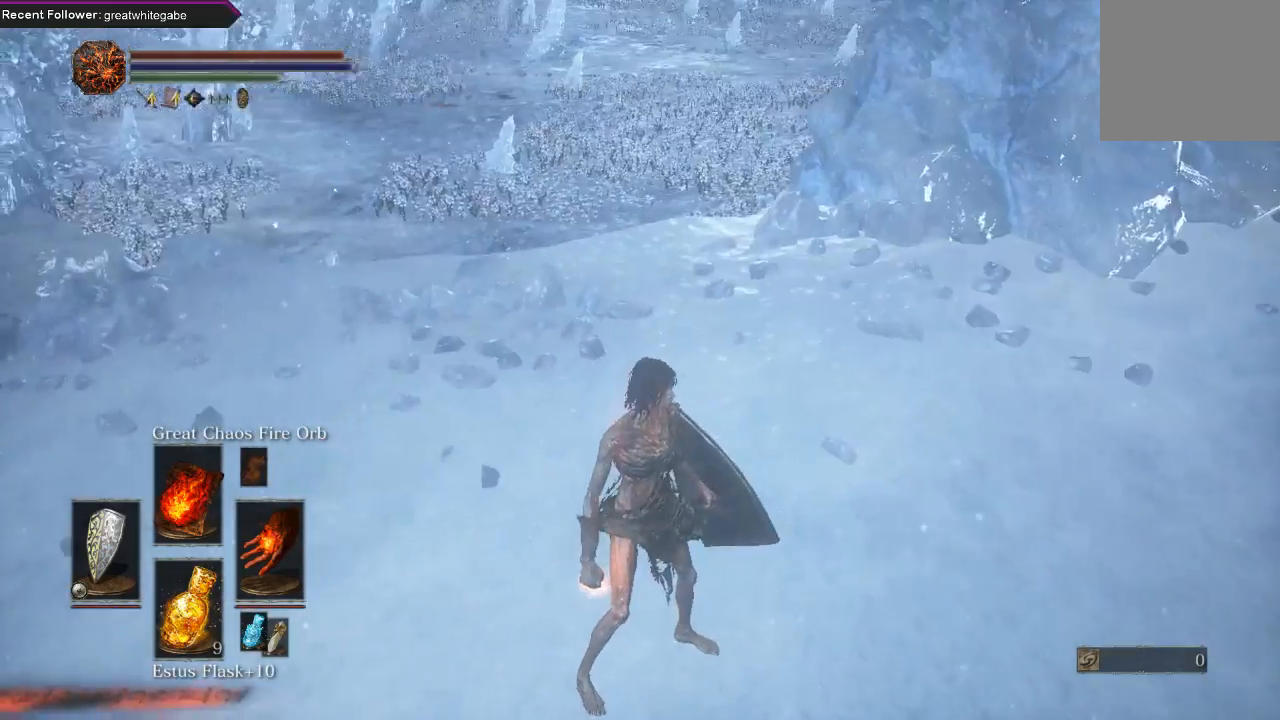
{"buttons": [], "left_stick": "center", "right_stick": "center", "events": [[233, "right_stick", "center"]]}
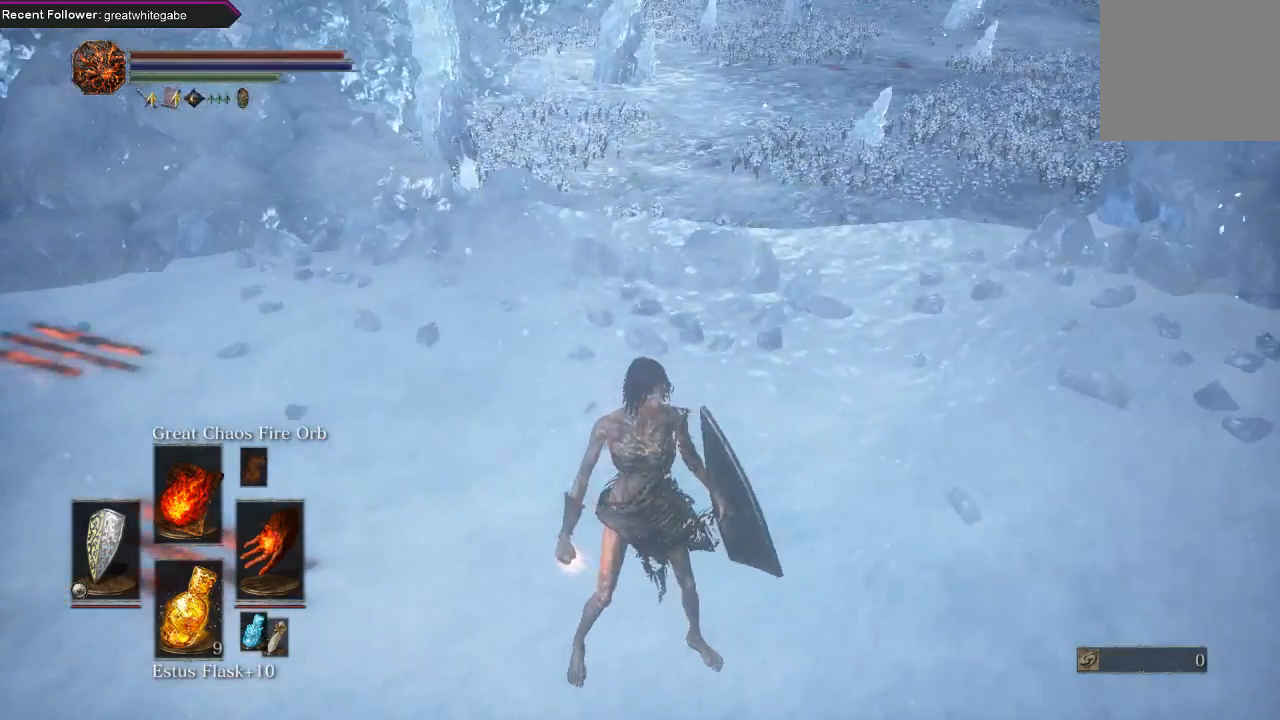
{"buttons": [], "left_stick": "up", "right_stick": "left", "events": [[133, "left_stick", "up"], [400, "right_stick", "left"]]}